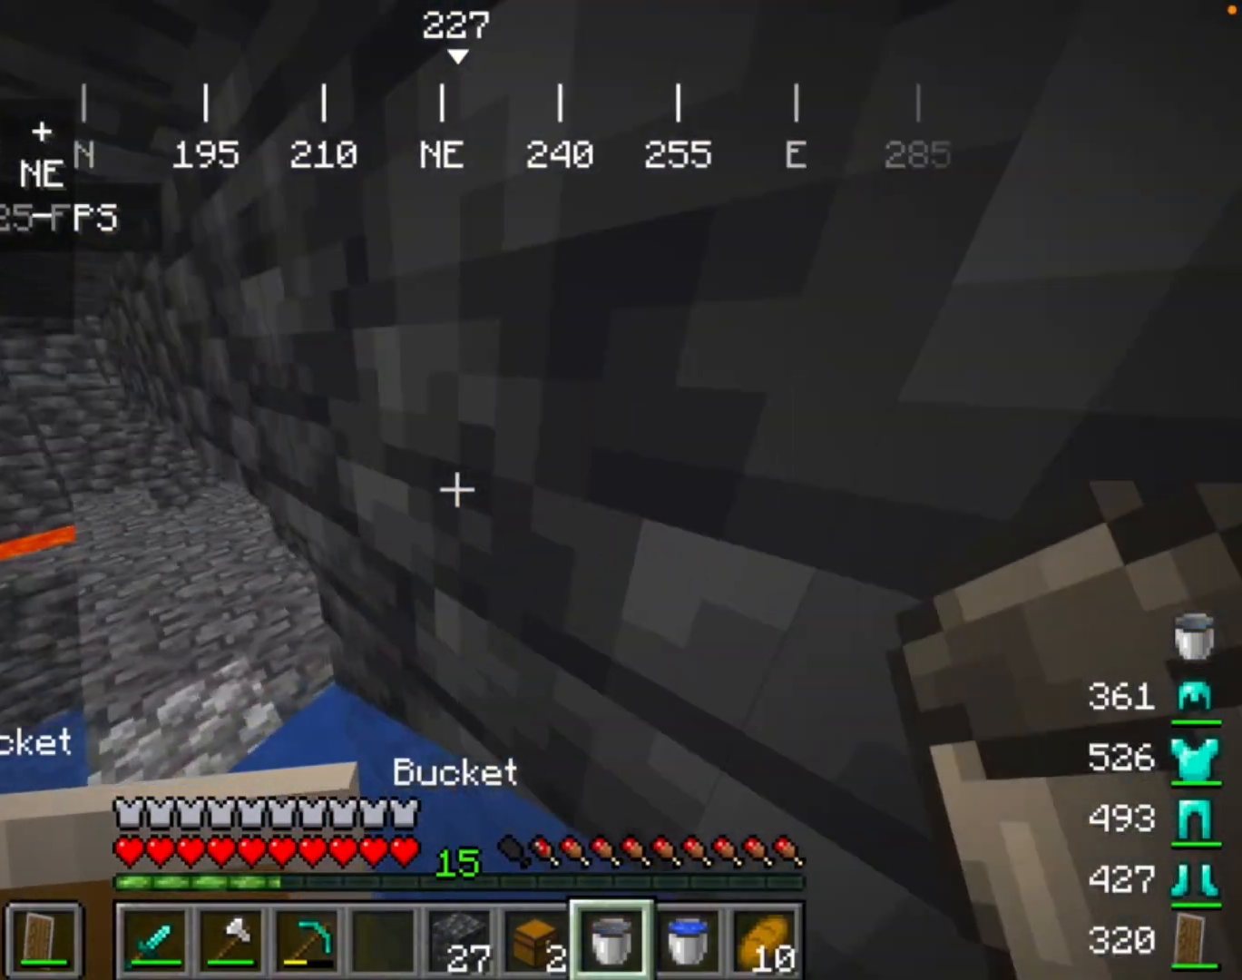
Gameplay with keyboard and mouse; each line is a JSON object with the keys and mouse buttons held at the frame after it. "events" lists presses ("down") and releases ("up") of "mouse_left" and "mouse_right" between this image and that frame as [ms after this image, input, new state], when the widget could be followed in between. "mouse_left", "mouse_right" = the "left", "right" buttons of the "mouse" list. No other keys are recorded. Fast repeated clicks can show as one long hold. Mouse movement is not recorded.
{"keys": [], "mouse": ["right"], "events": [[367, "mouse_right", "down"]]}
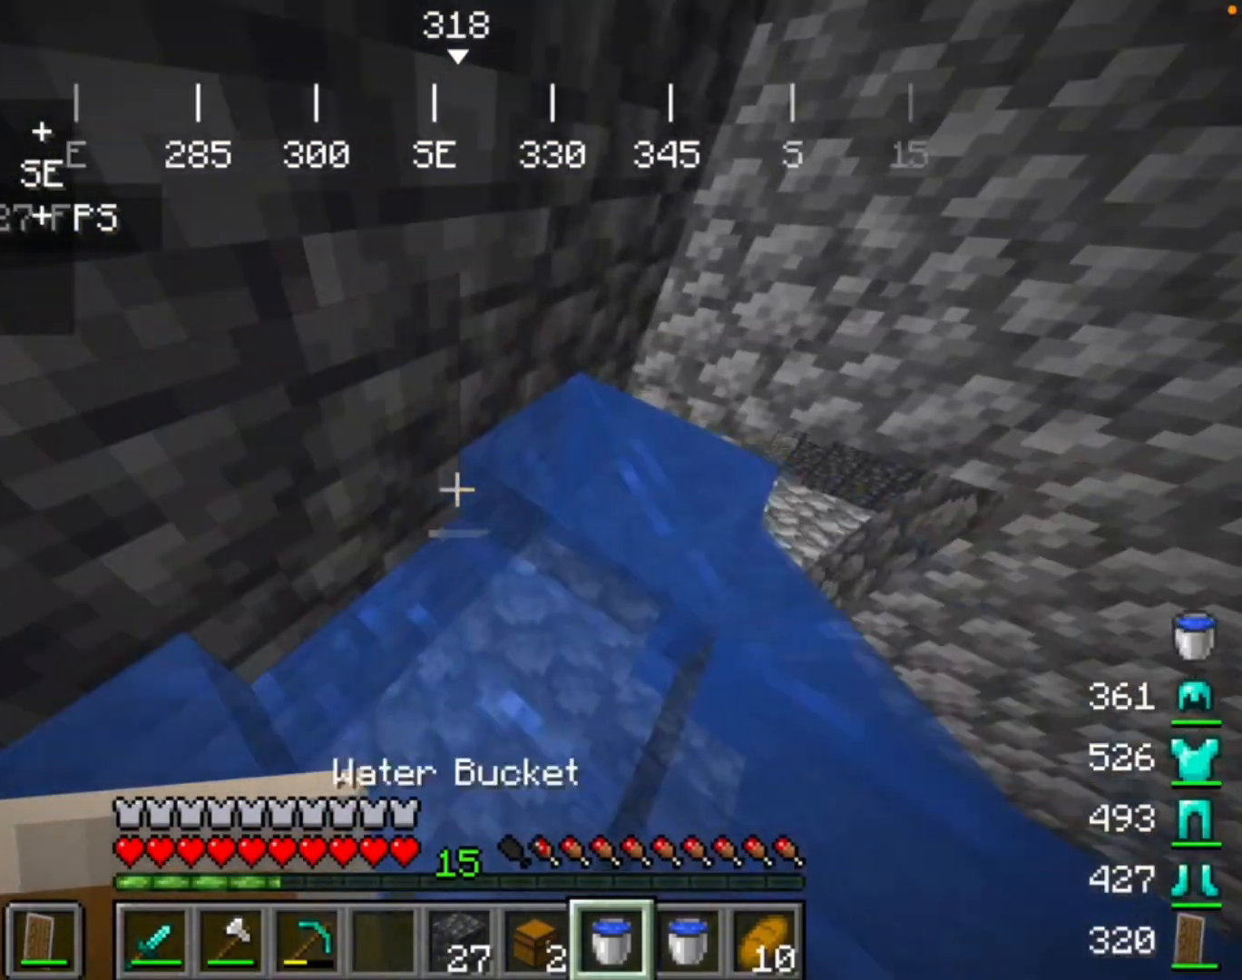
{"keys": [], "mouse": [], "events": [[67, "mouse_right", "up"]]}
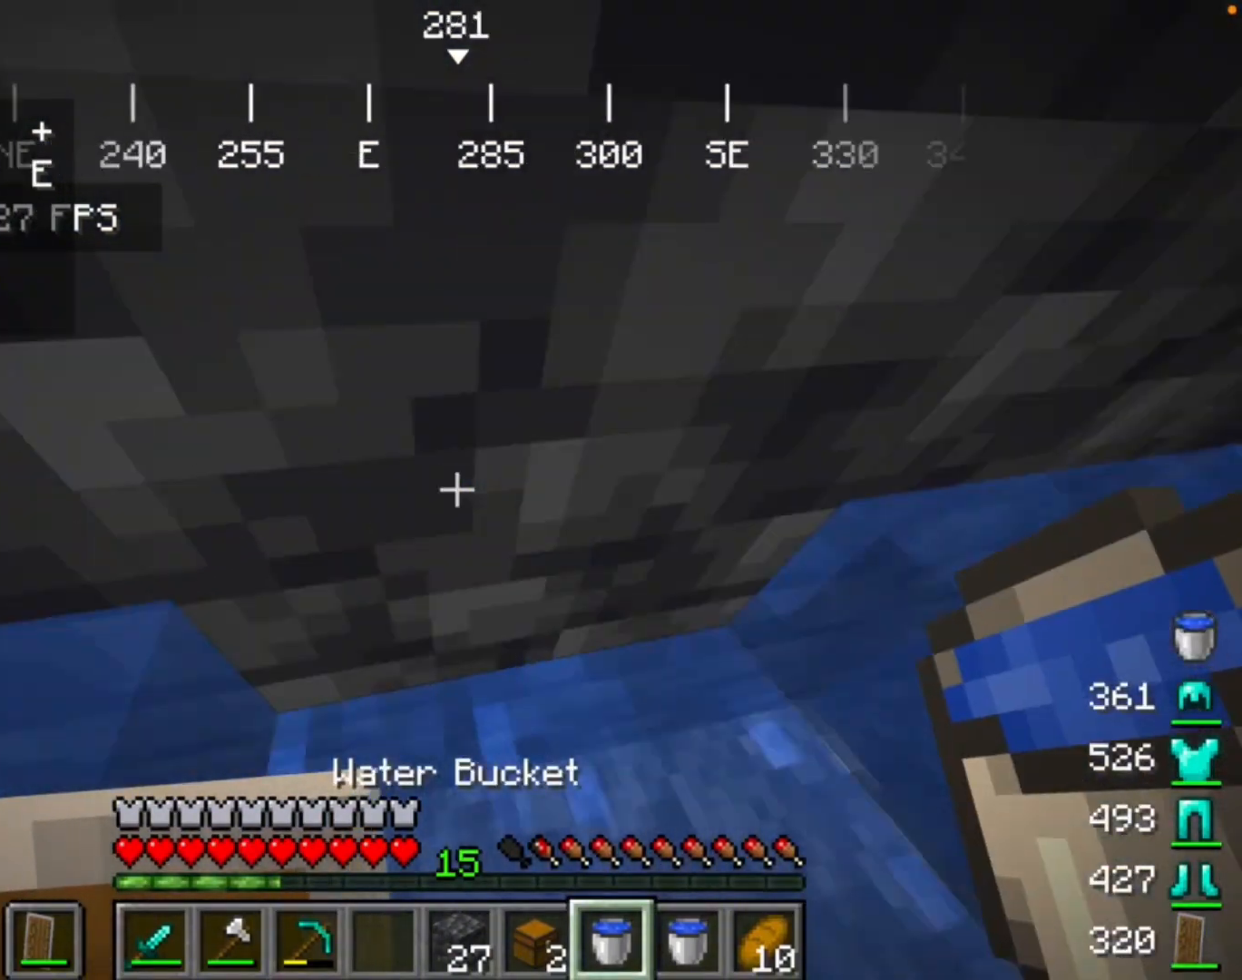
{"keys": [], "mouse": [], "events": []}
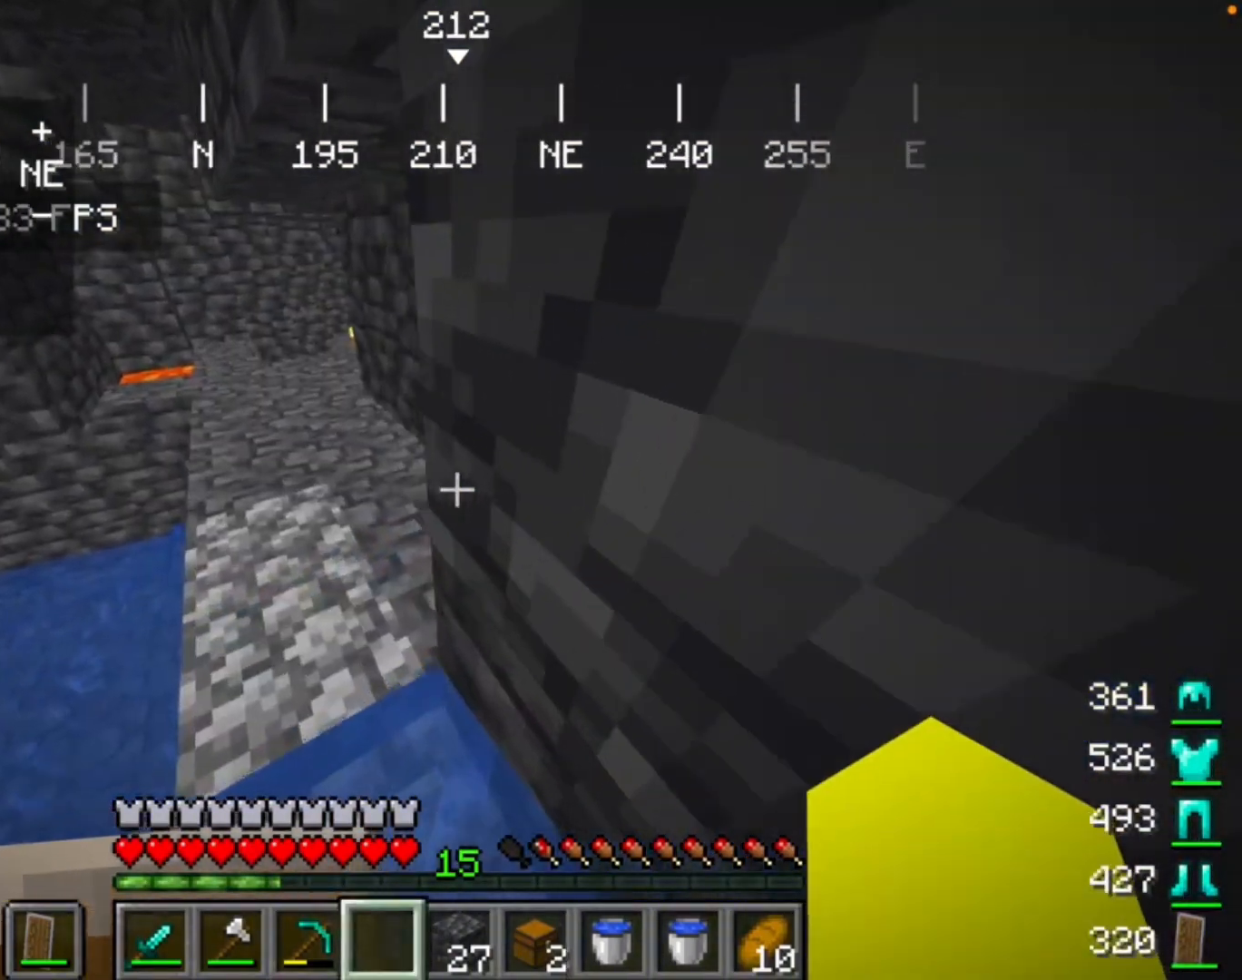
{"keys": [], "mouse": [], "events": []}
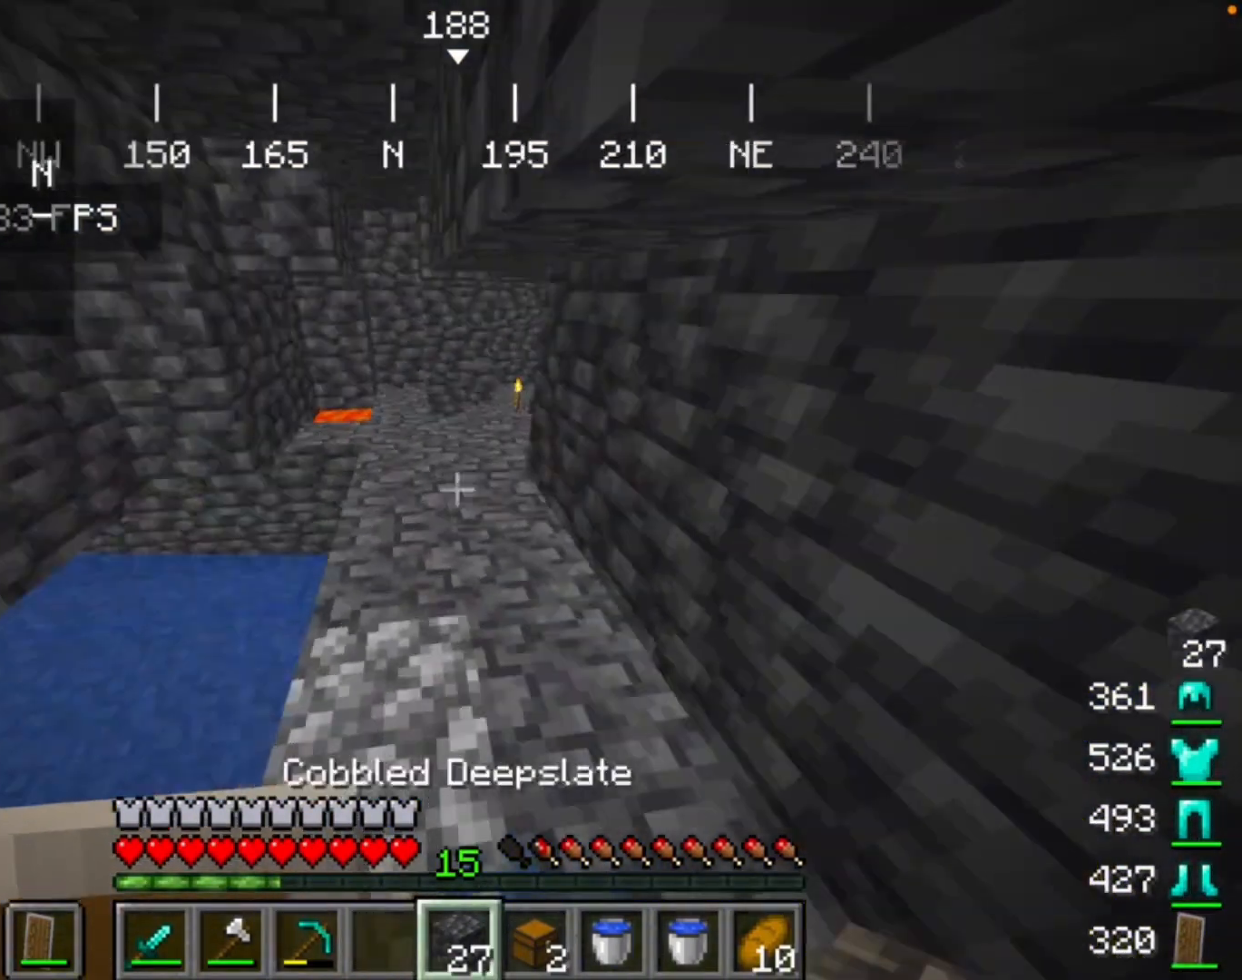
{"keys": [], "mouse": [], "events": []}
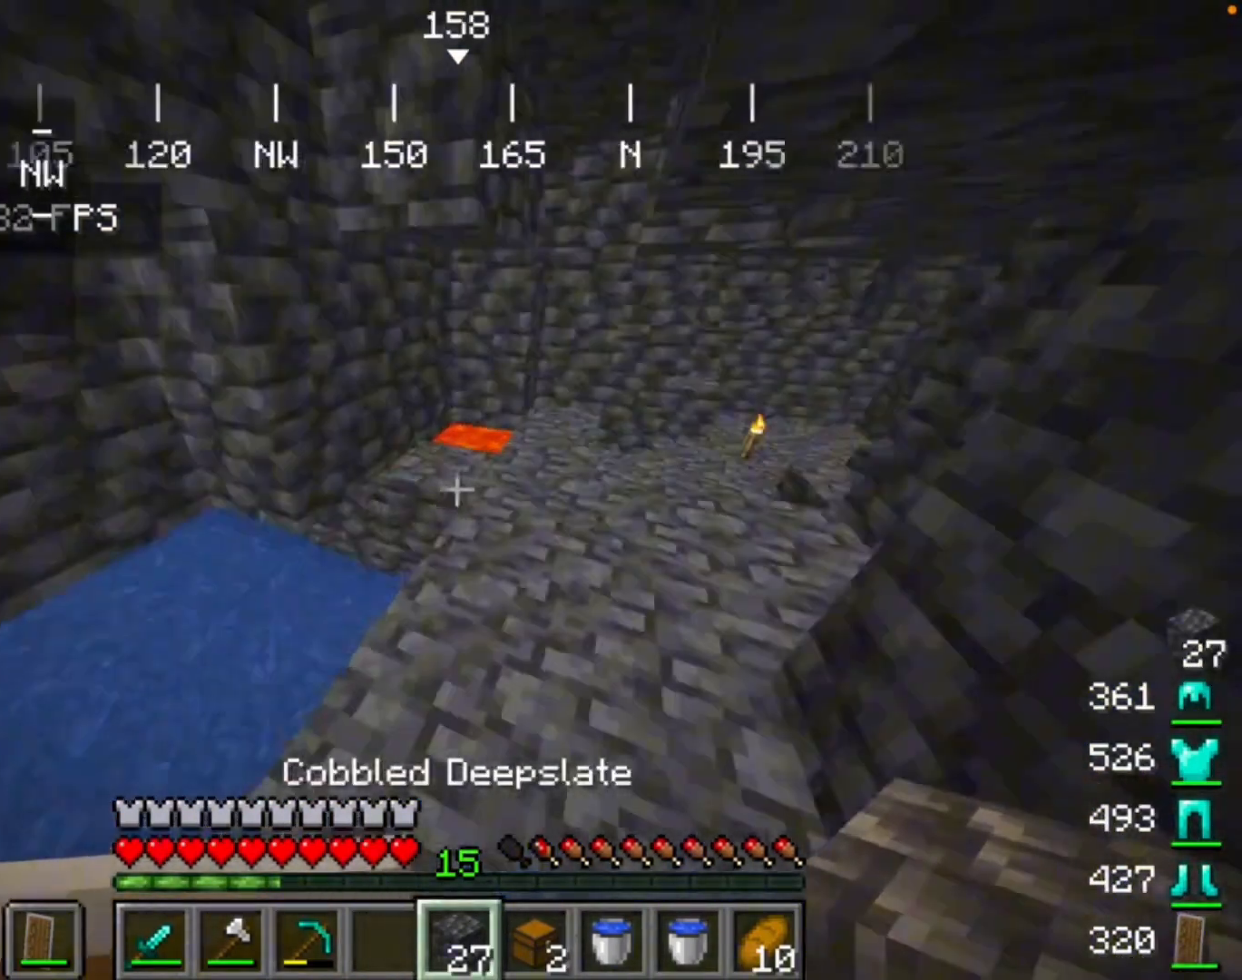
{"keys": [], "mouse": [], "events": []}
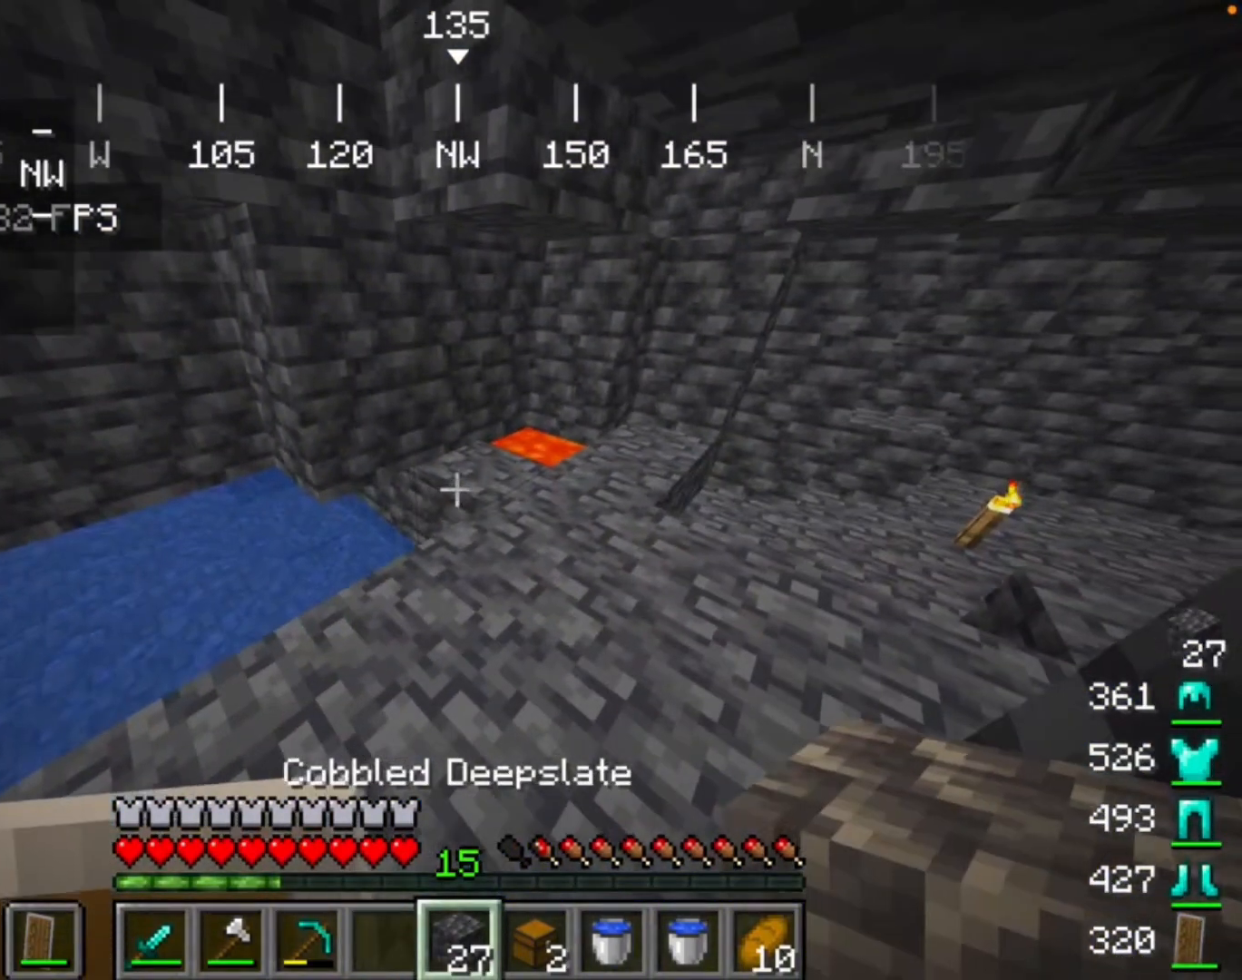
{"keys": [], "mouse": [], "events": [[200, "mouse_right", "down"], [433, "mouse_right", "up"]]}
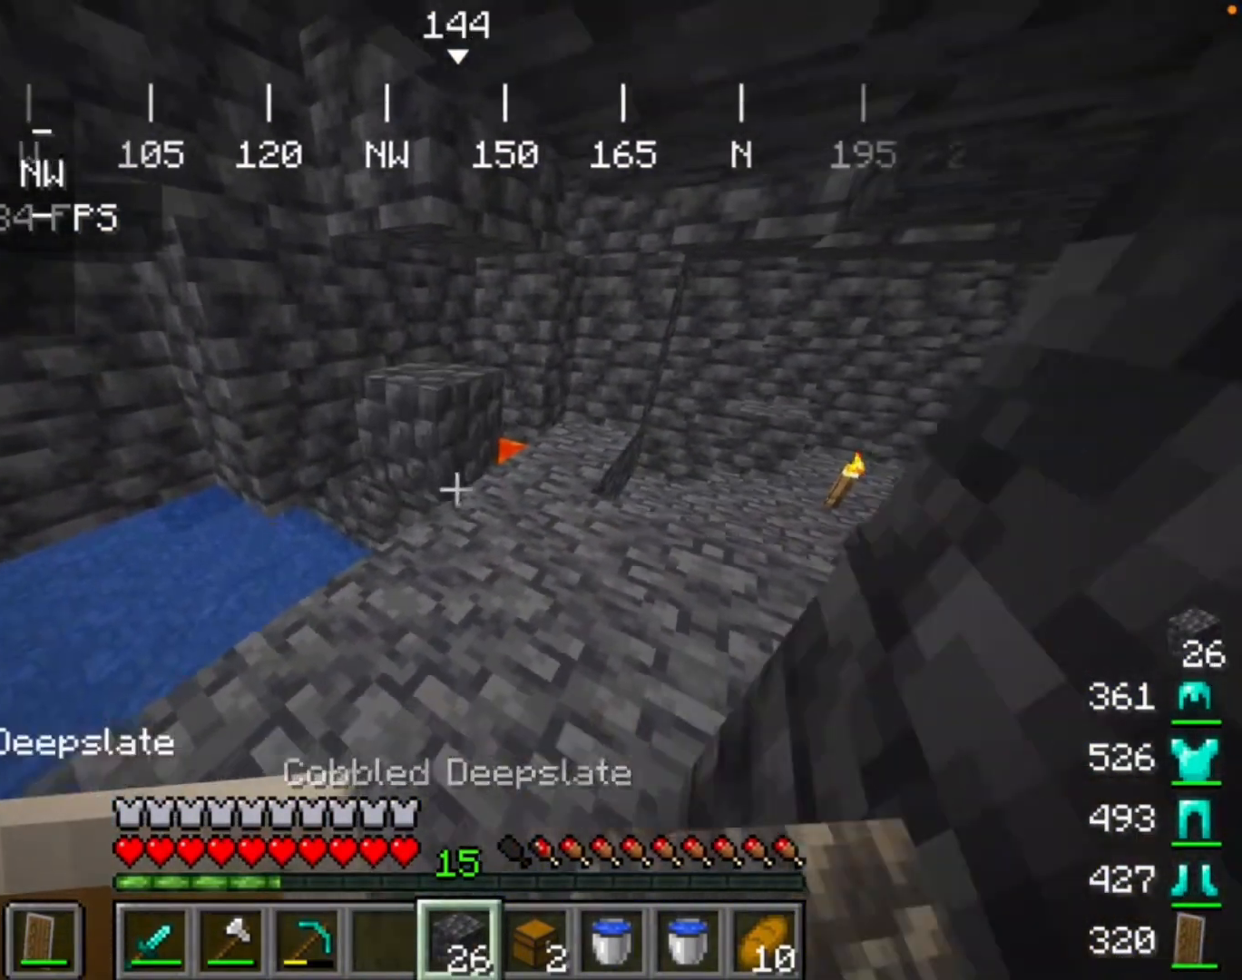
{"keys": [], "mouse": [], "events": [[100, "mouse_right", "down"], [367, "mouse_right", "up"]]}
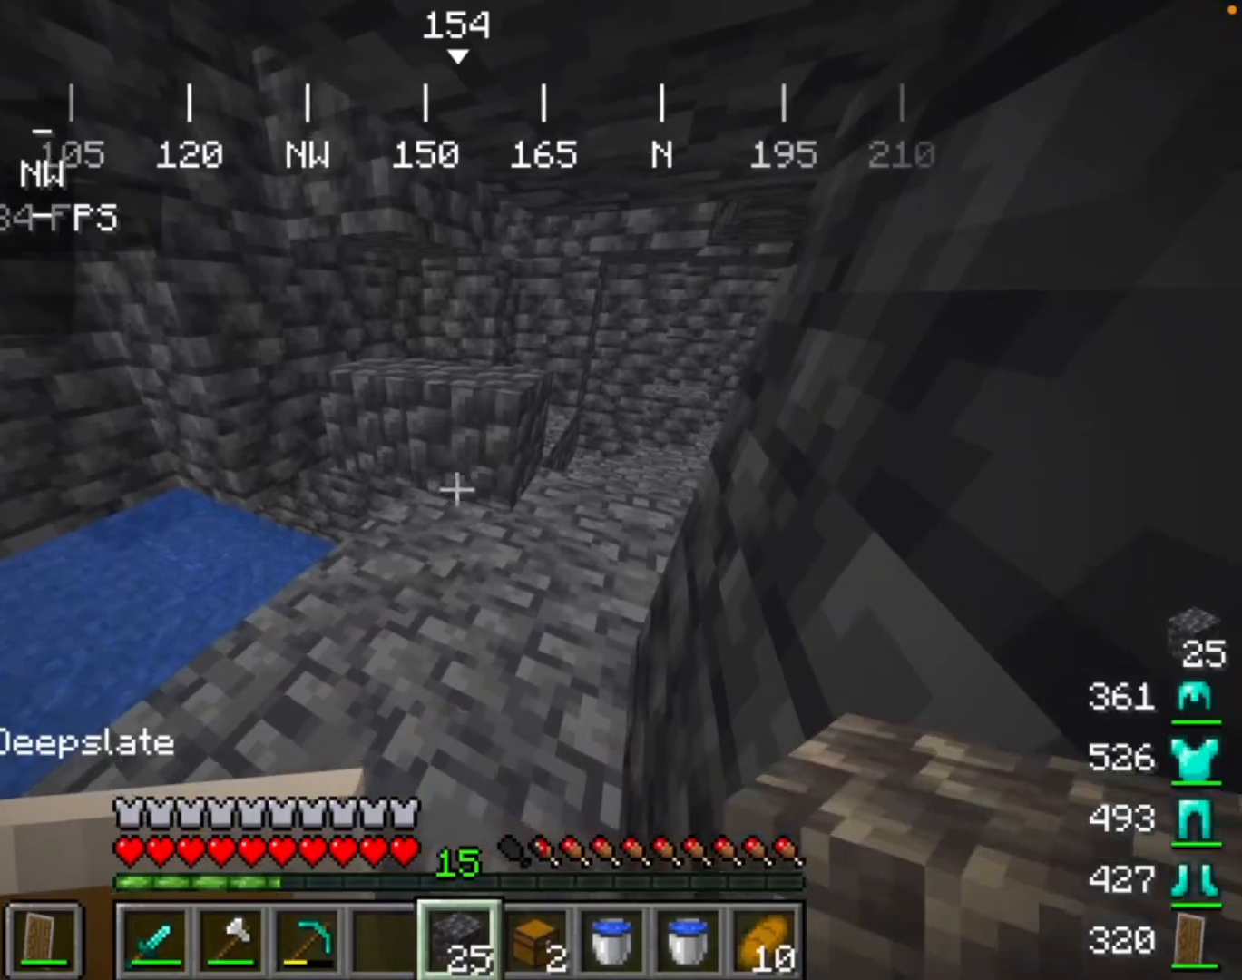
{"keys": [], "mouse": [], "events": [[67, "mouse_right", "down"], [233, "mouse_right", "up"]]}
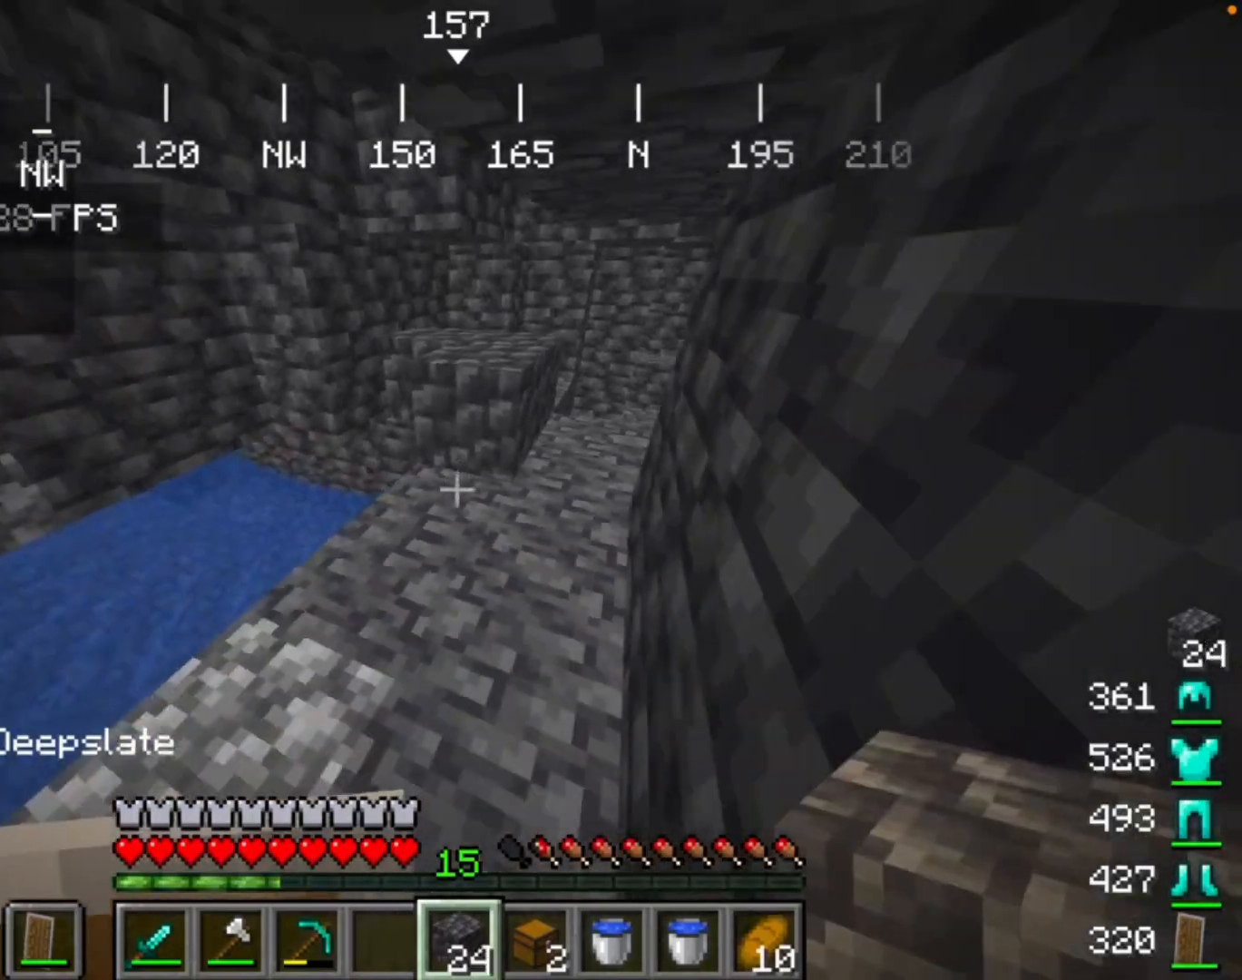
{"keys": [], "mouse": [], "events": []}
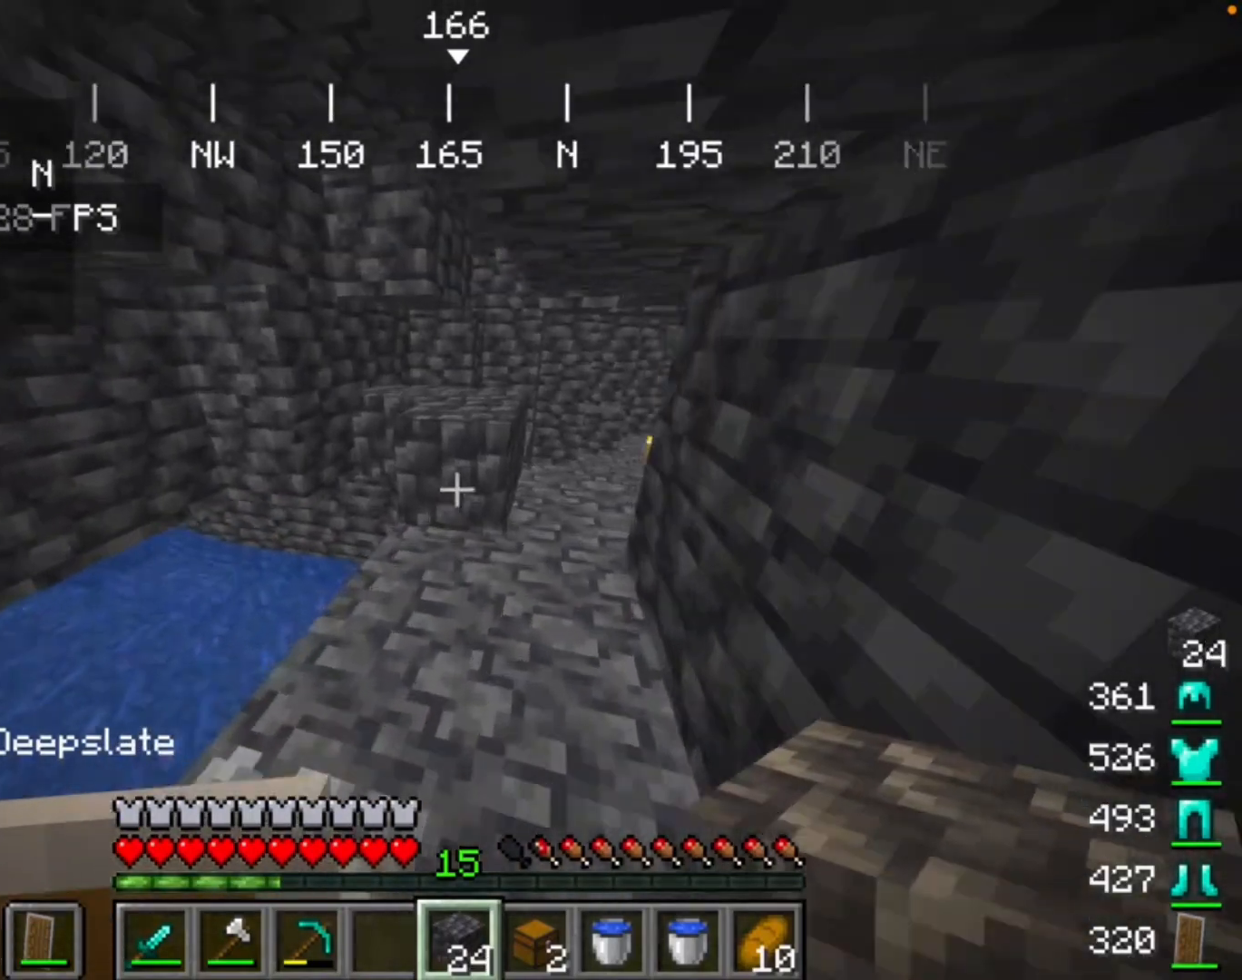
{"keys": [], "mouse": [], "events": []}
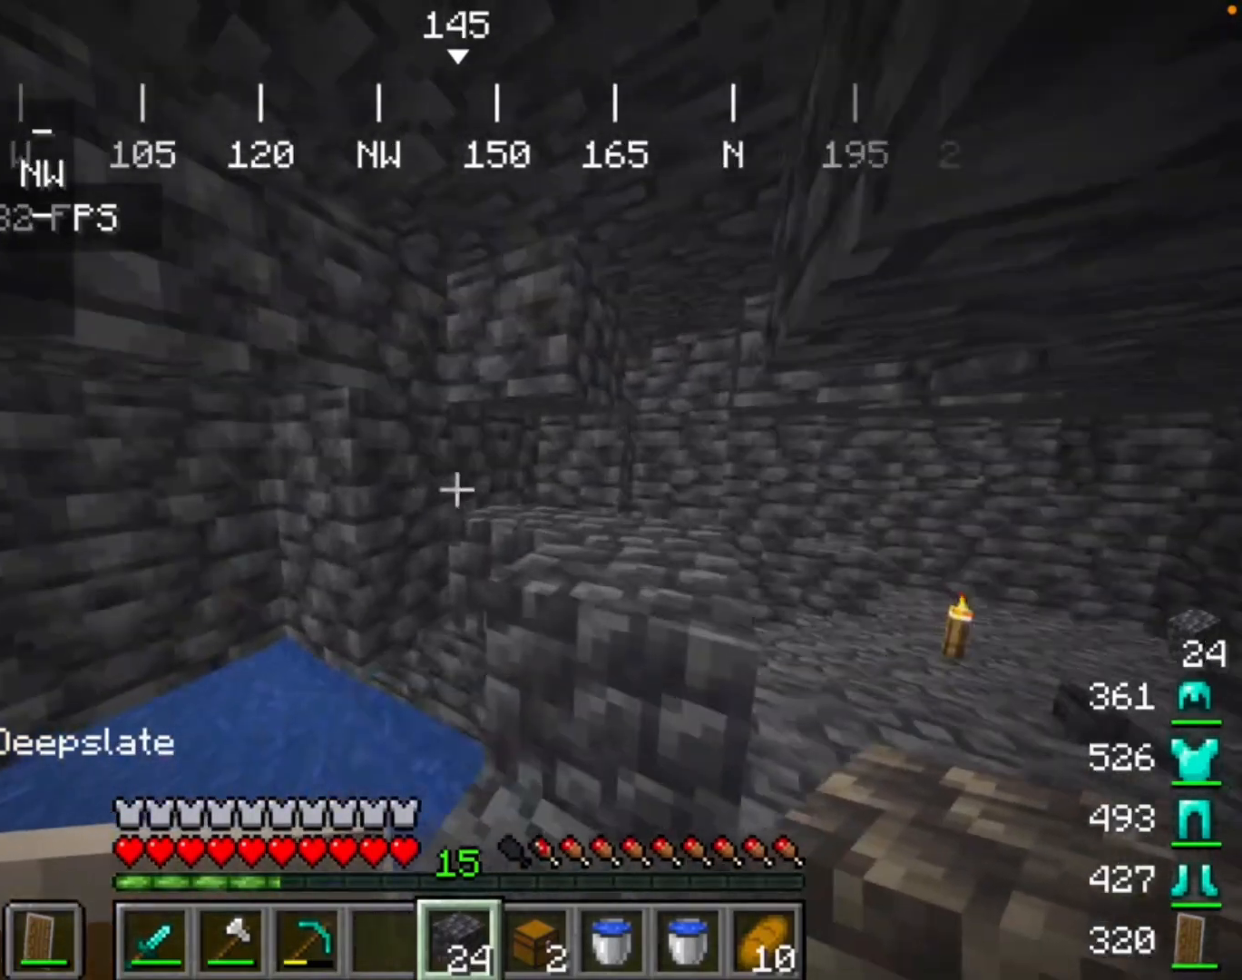
{"keys": [], "mouse": ["right"], "events": [[433, "mouse_right", "down"]]}
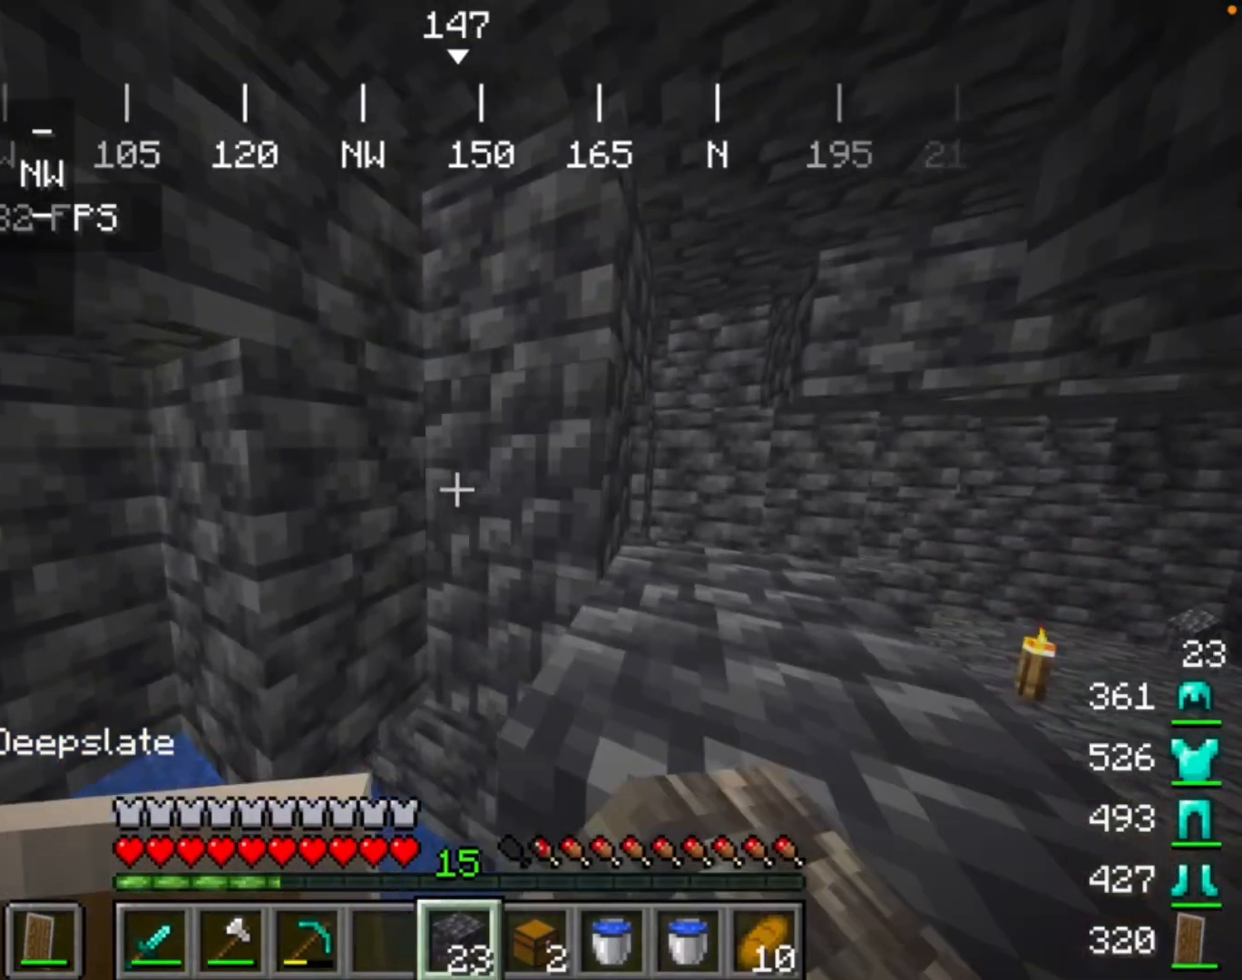
{"keys": [], "mouse": [], "events": [[167, "mouse_right", "up"]]}
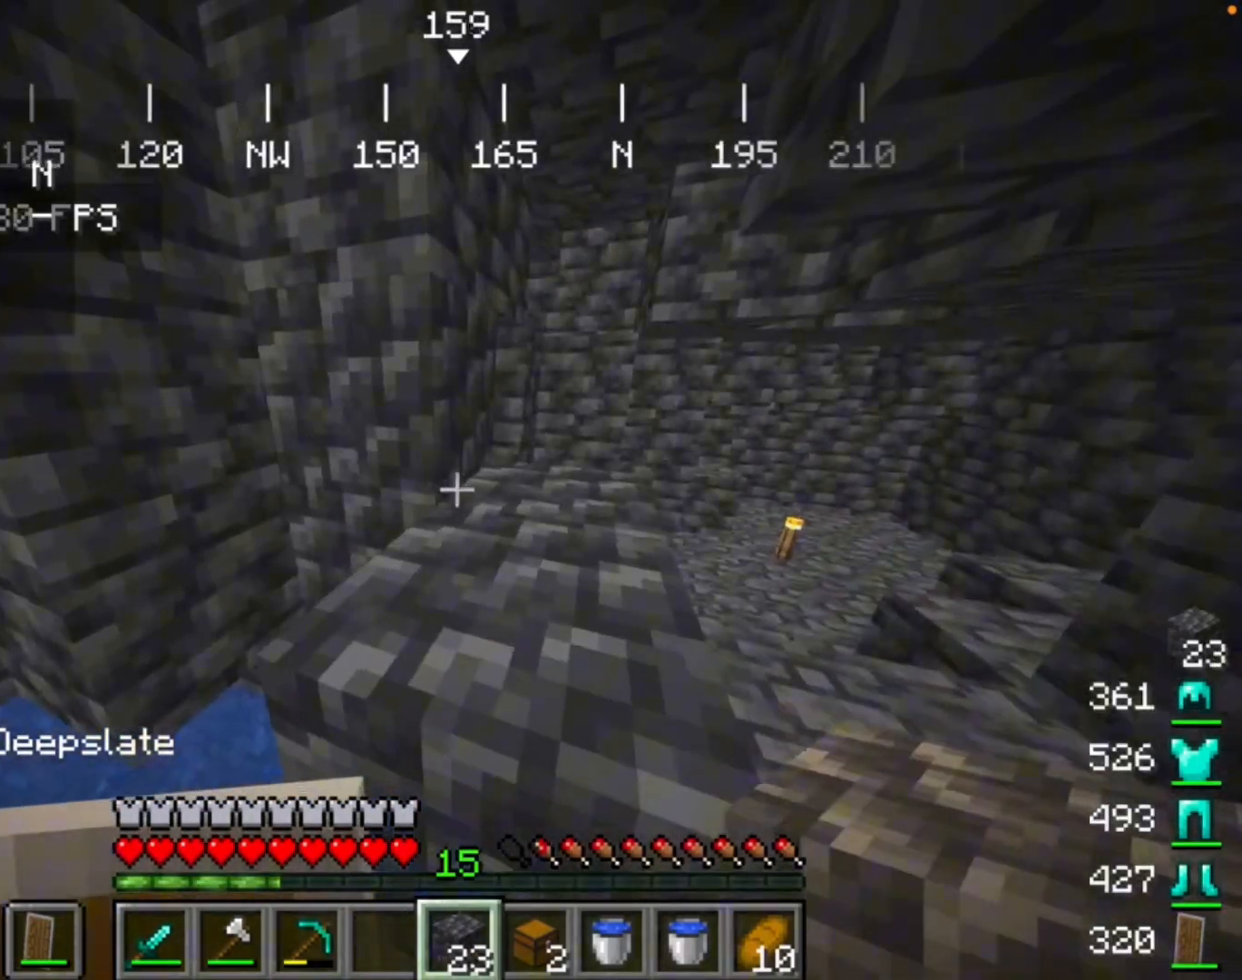
{"keys": [], "mouse": ["right"], "events": [[233, "mouse_right", "down"]]}
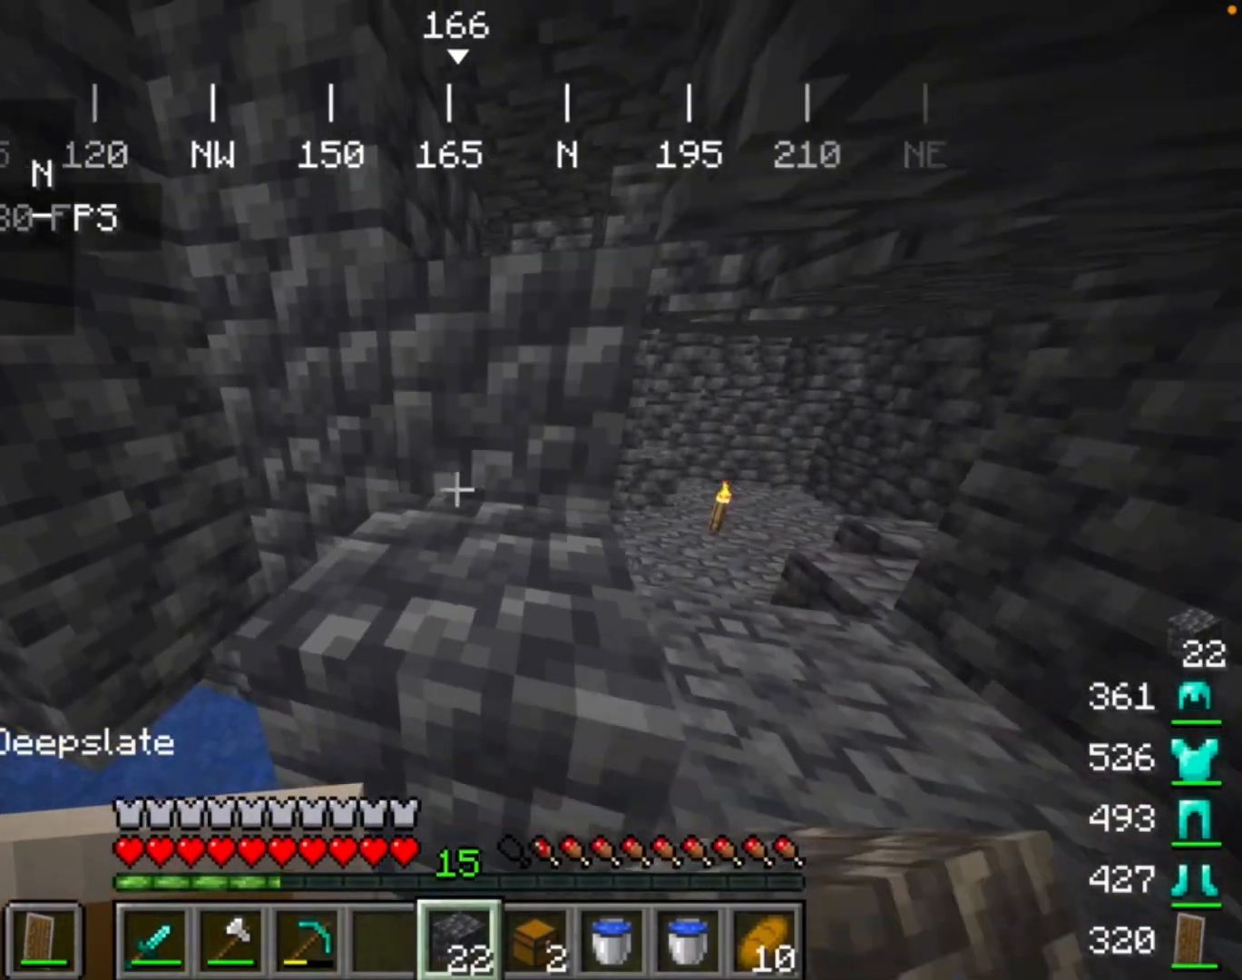
{"keys": [], "mouse": [], "events": [[133, "mouse_right", "up"]]}
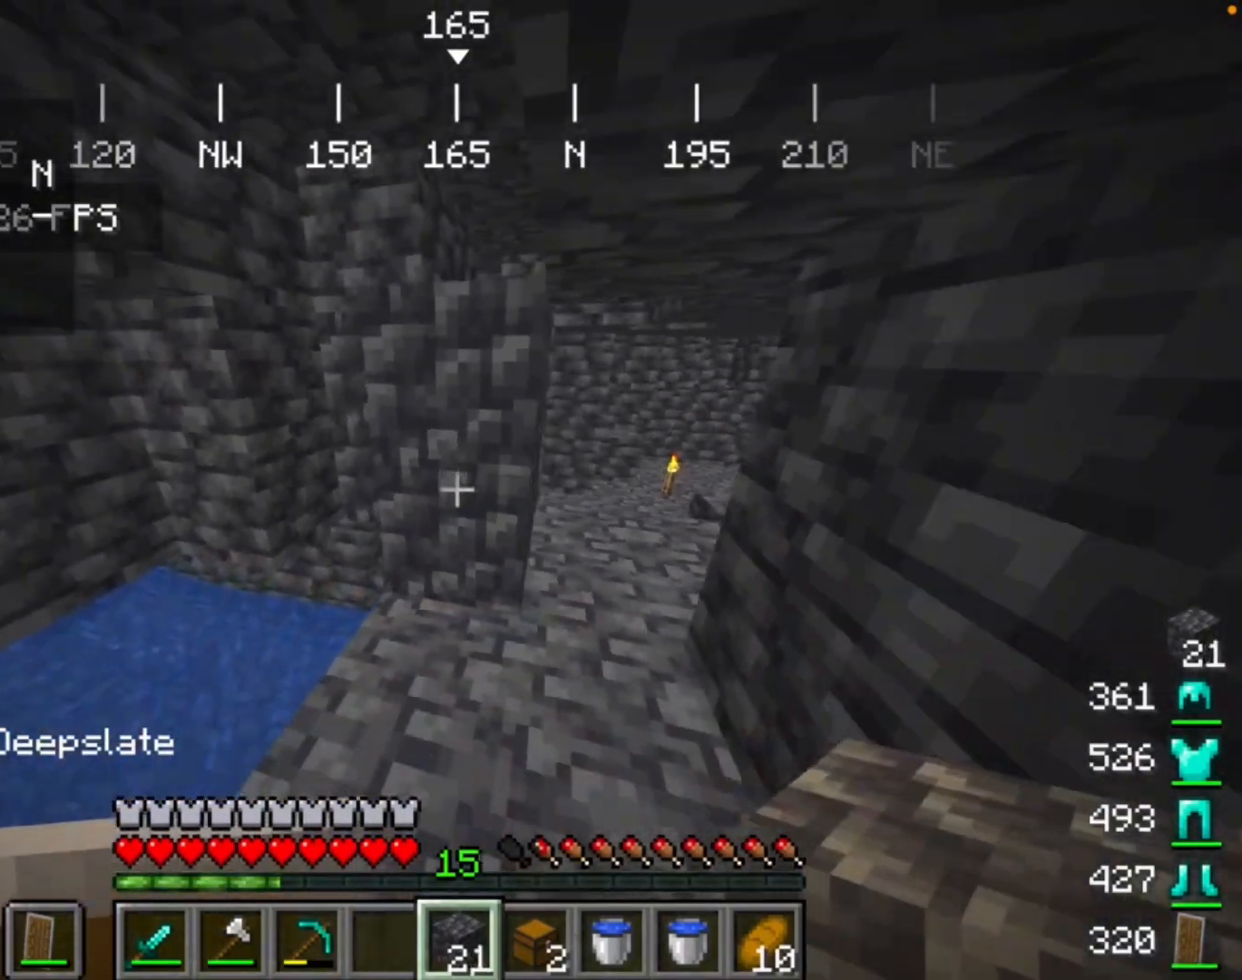
{"keys": [], "mouse": [], "events": [[367, "mouse_right", "down"], [467, "mouse_right", "up"]]}
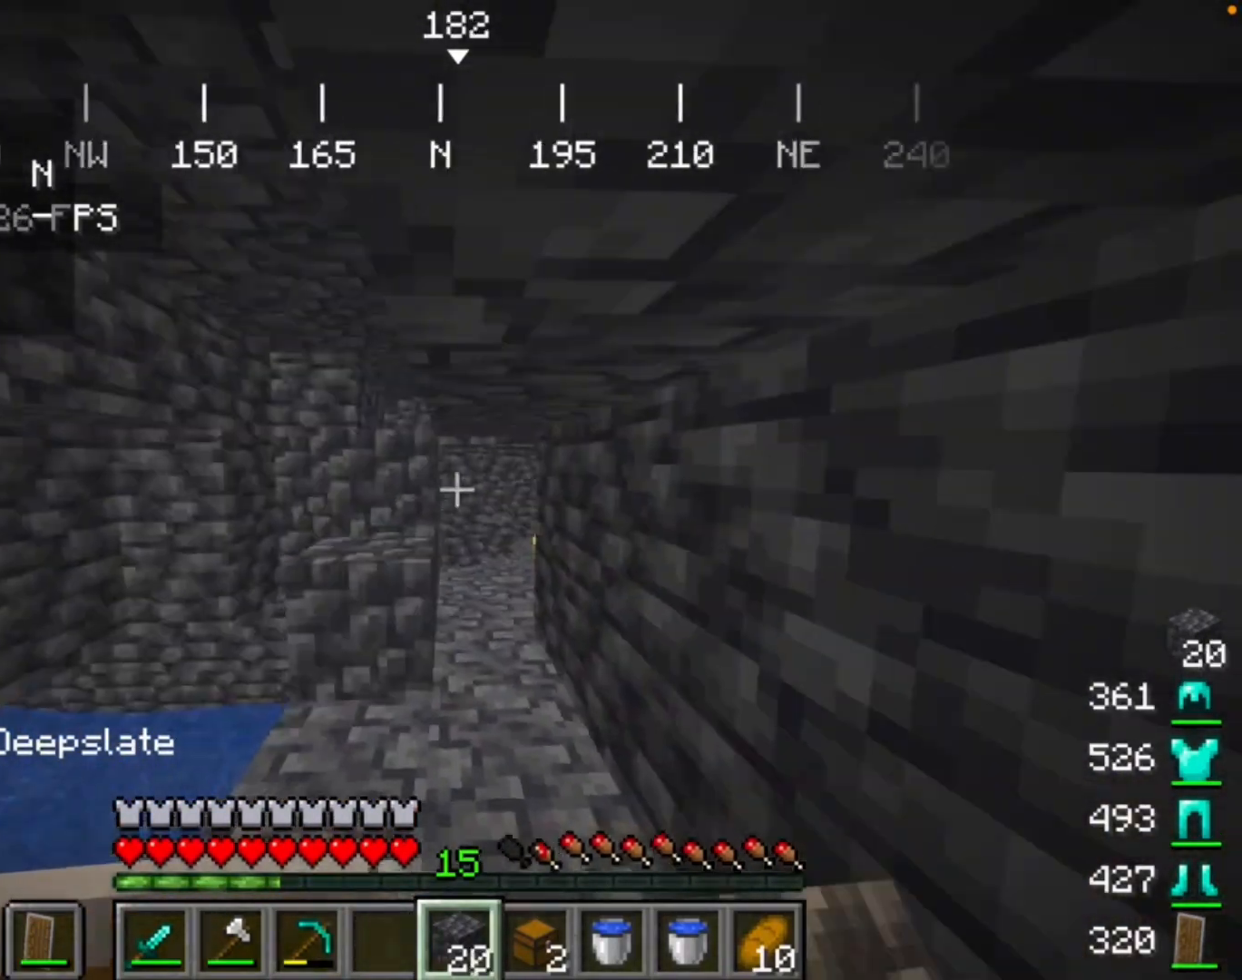
{"keys": [], "mouse": [], "events": [[67, "mouse_right", "down"], [233, "mouse_right", "up"]]}
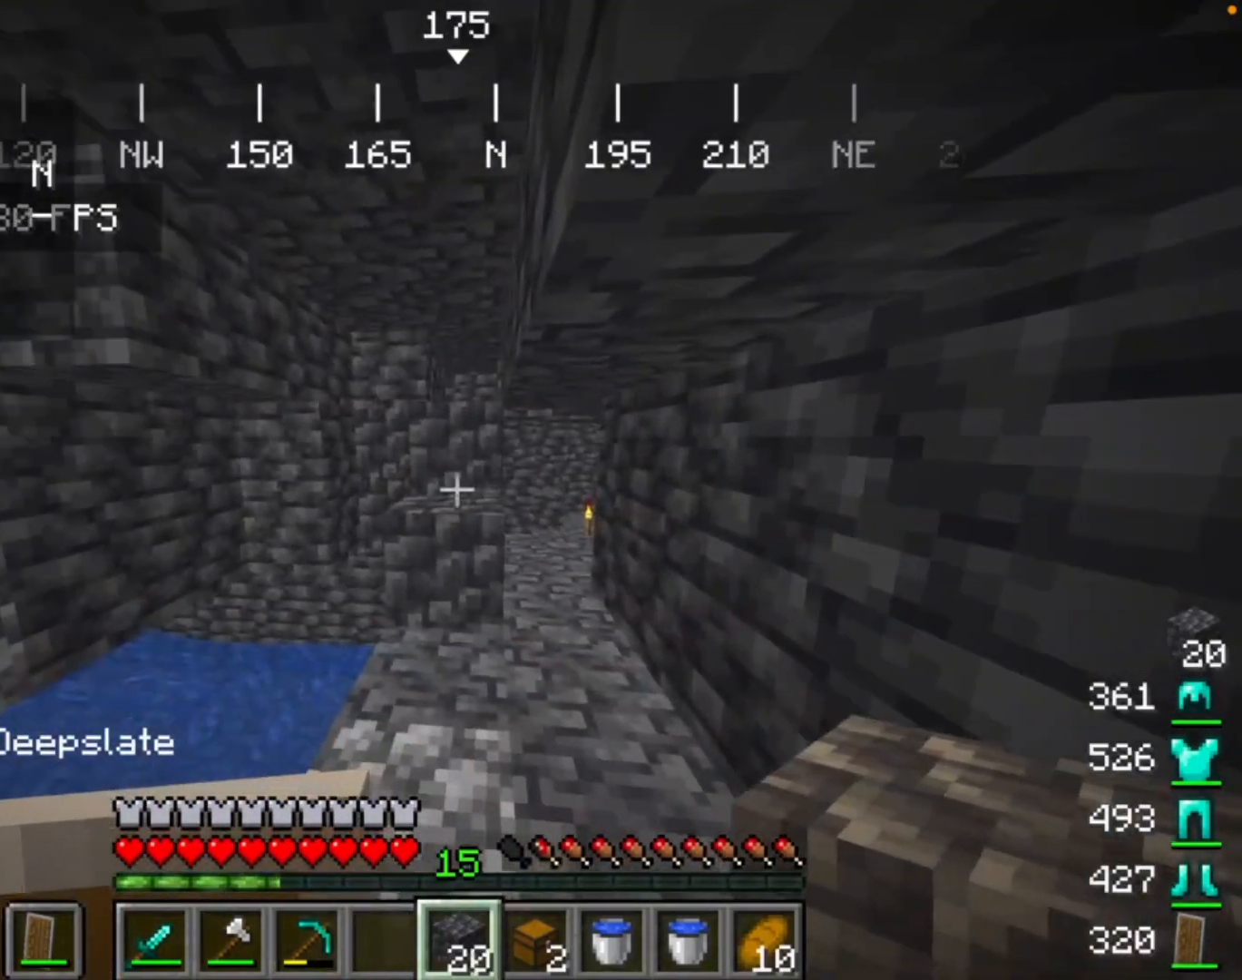
{"keys": [], "mouse": ["right"], "events": [[67, "mouse_right", "down"], [400, "mouse_right", "up"], [500, "mouse_right", "down"]]}
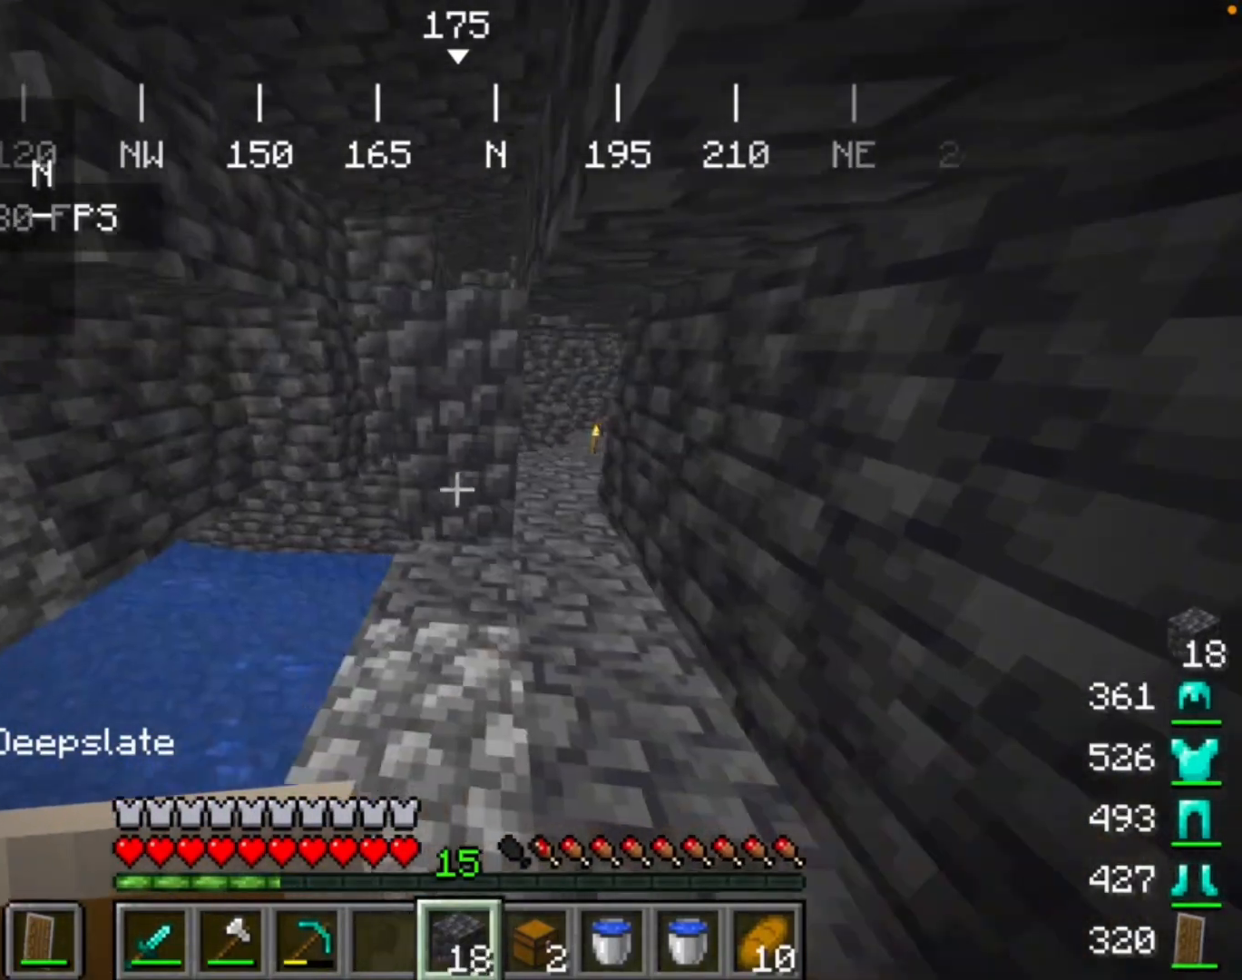
{"keys": [], "mouse": ["right"], "events": [[167, "mouse_right", "up"], [467, "mouse_right", "down"]]}
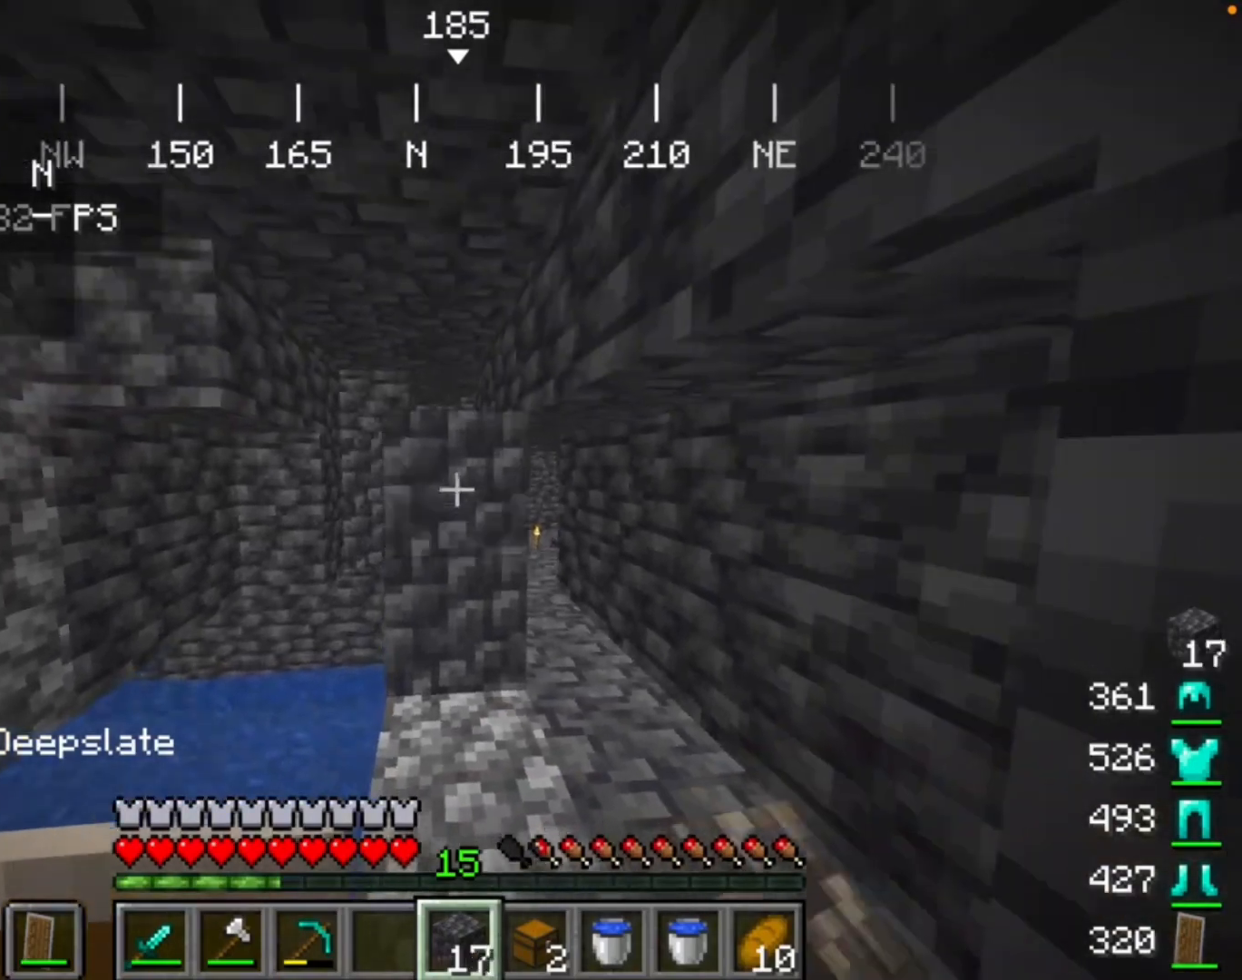
{"keys": [], "mouse": [], "events": [[133, "mouse_right", "up"], [400, "mouse_right", "down"], [467, "mouse_right", "up"]]}
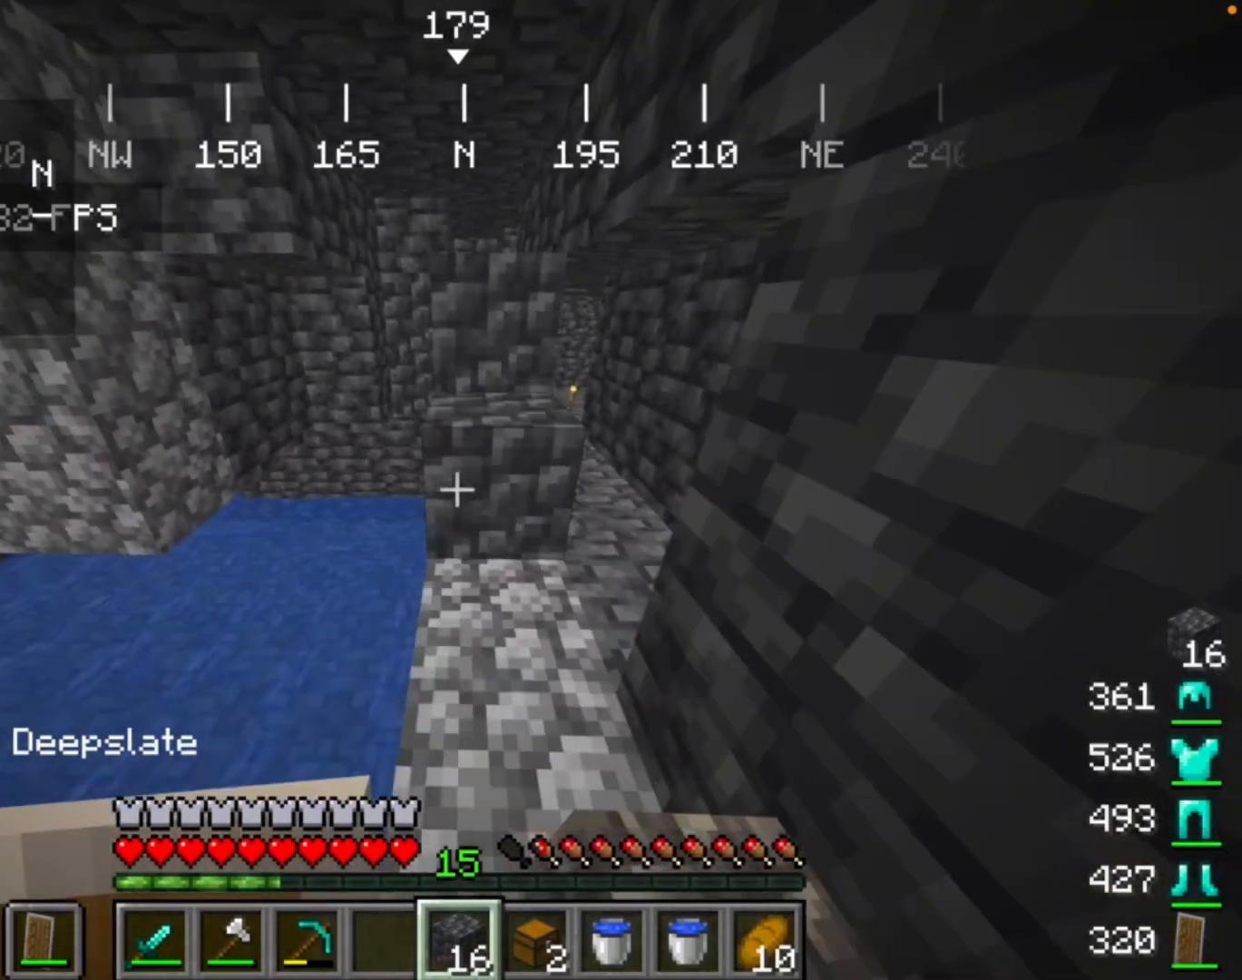
{"keys": [], "mouse": [], "events": [[267, "mouse_right", "down"], [433, "mouse_right", "up"]]}
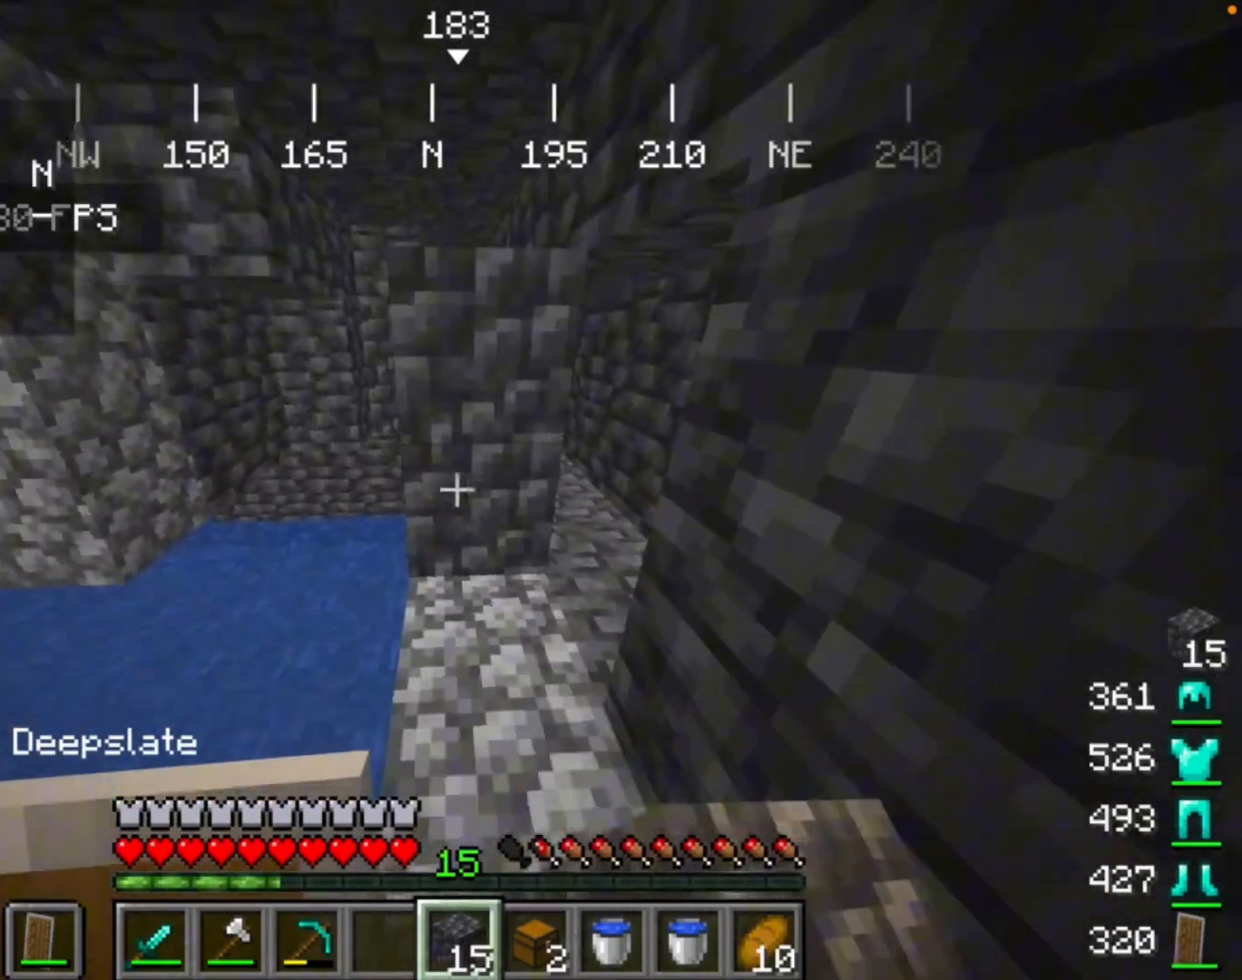
{"keys": [], "mouse": ["right"], "events": [[233, "mouse_right", "down"]]}